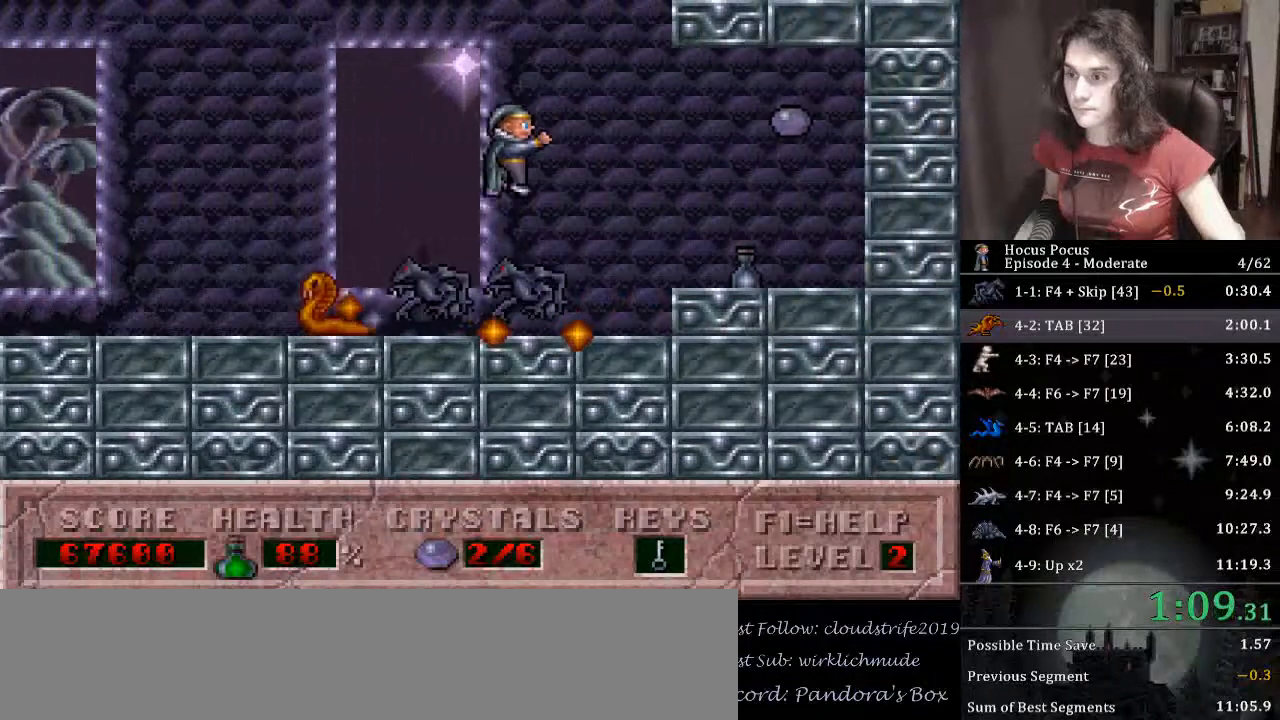
Gameplay with keyboard; each line is a JSON object with the keys held at the frame after it. "events" lists presses ("down") and releases ("up") of "alt_l", "alt_r", "caps_lock", "ctrl_l", "ctrl_r", "down", "escape", "f1", "f10", "f11", "f12", "f2", "f3", "f4", "f5", "f6", "f7", "f8", "f9", "left", "return", "right", "shift", "space", "super", "tab" and "up" between this image and that frame as [ms after this image, input, new state], when the widget could be followed in between. No other keys are recorded. Mouse input is not recorded.
{"keys": ["ctrl_l", "right"], "events": [[33, "ctrl_l", "up"], [367, "right", "up"], [467, "ctrl_l", "down"], [467, "right", "down"]]}
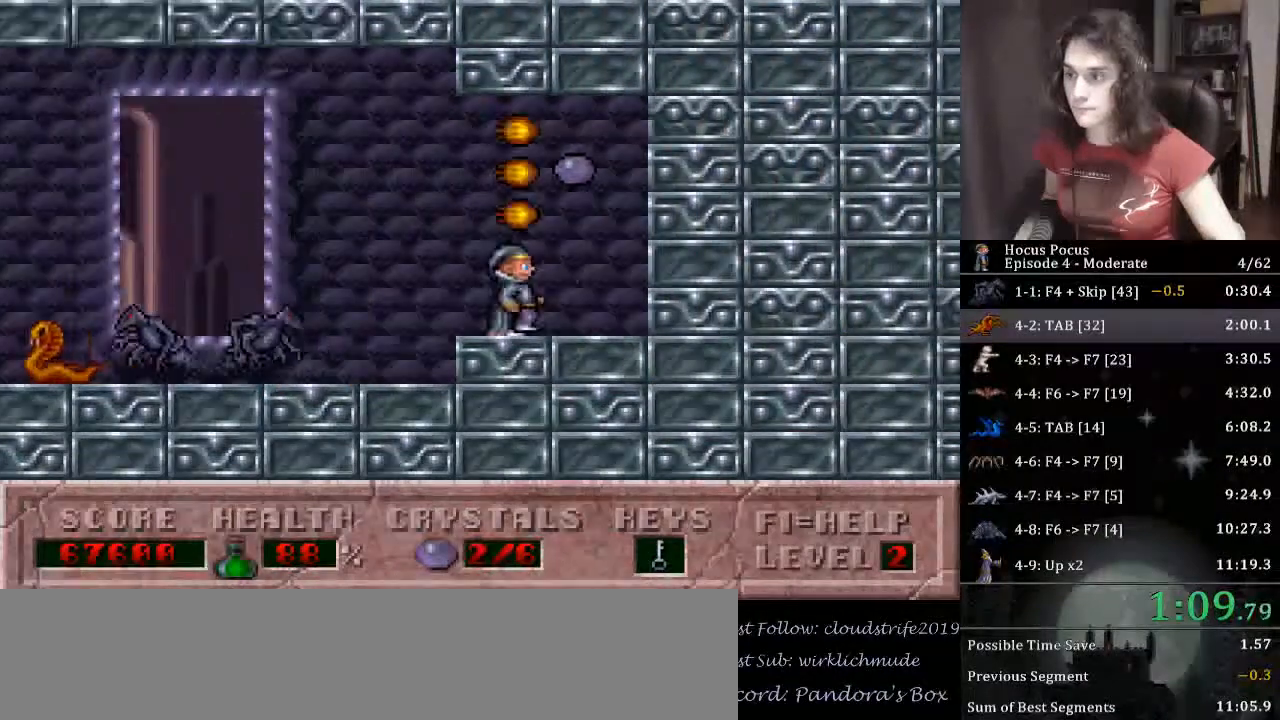
{"keys": [], "events": [[133, "left", "down"], [200, "ctrl_l", "up"], [200, "right", "up"], [467, "left", "up"]]}
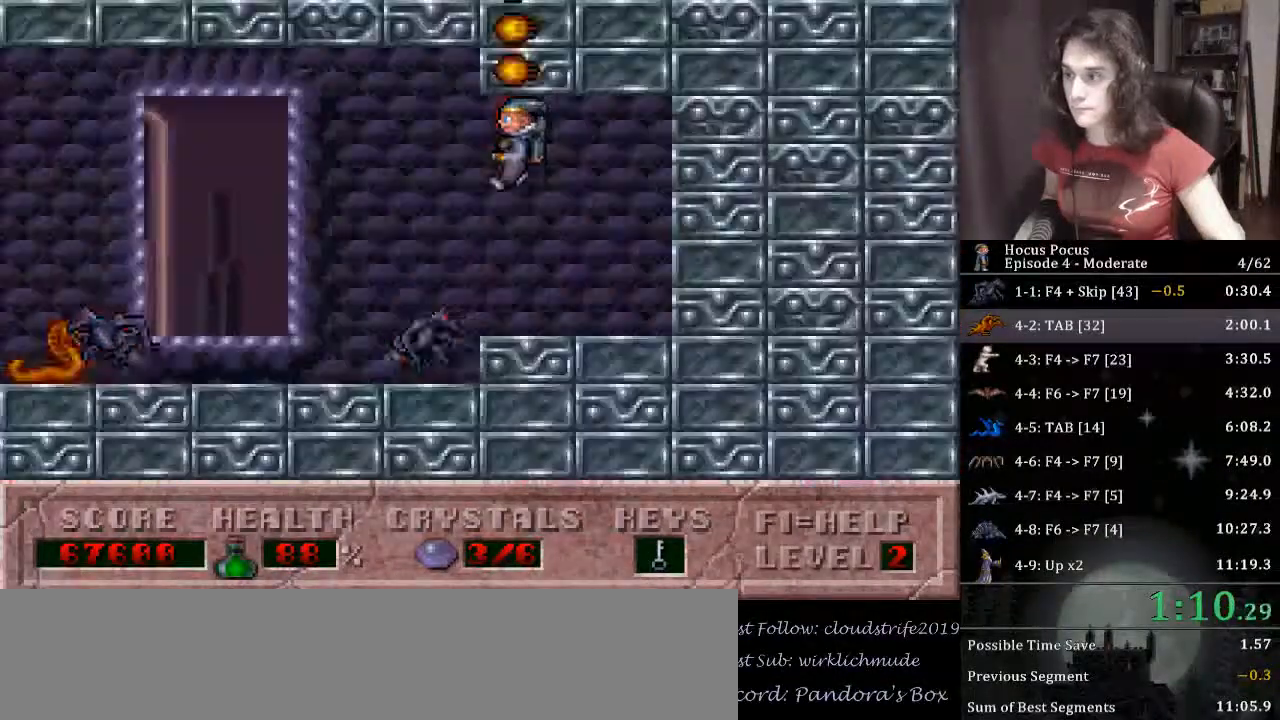
{"keys": [], "events": [[100, "right", "down"], [300, "right", "up"], [333, "left", "down"], [433, "left", "up"]]}
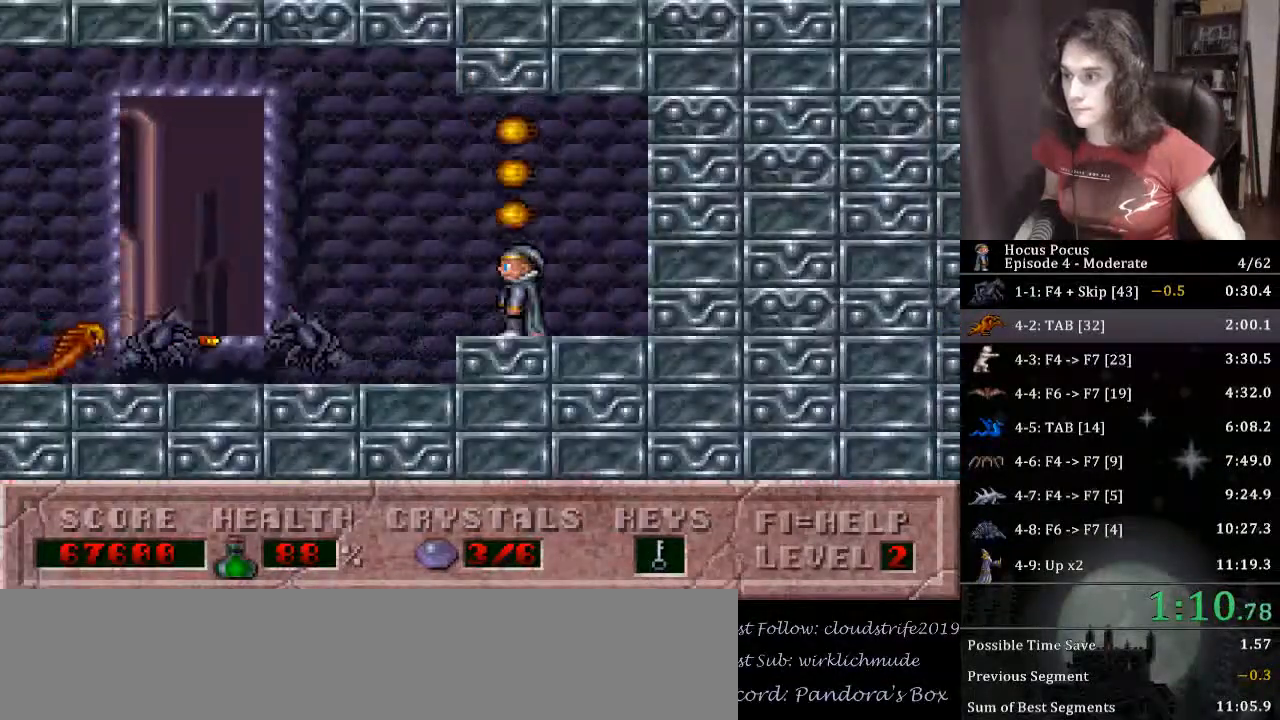
{"keys": ["left"], "events": [[33, "left", "down"], [67, "left", "up"], [167, "left", "down"], [367, "alt_l", "down"], [367, "left", "up"], [433, "alt_l", "up"], [433, "left", "down"]]}
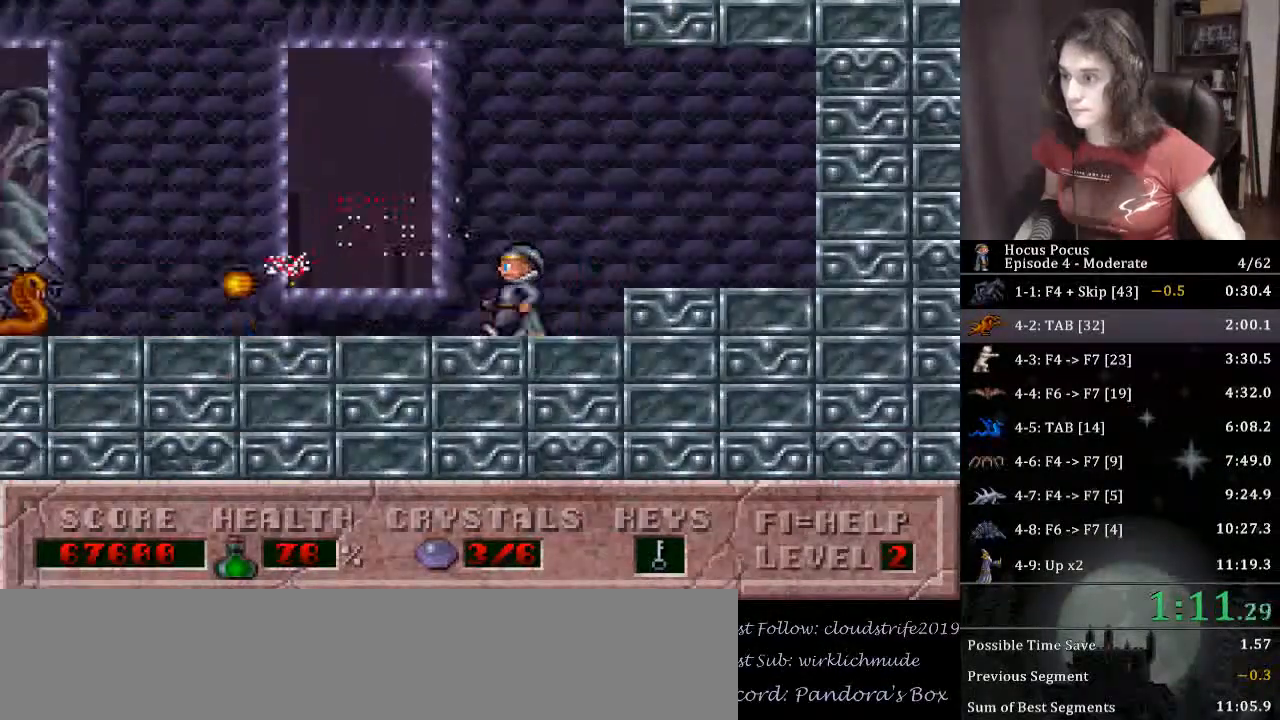
{"keys": ["left"], "events": []}
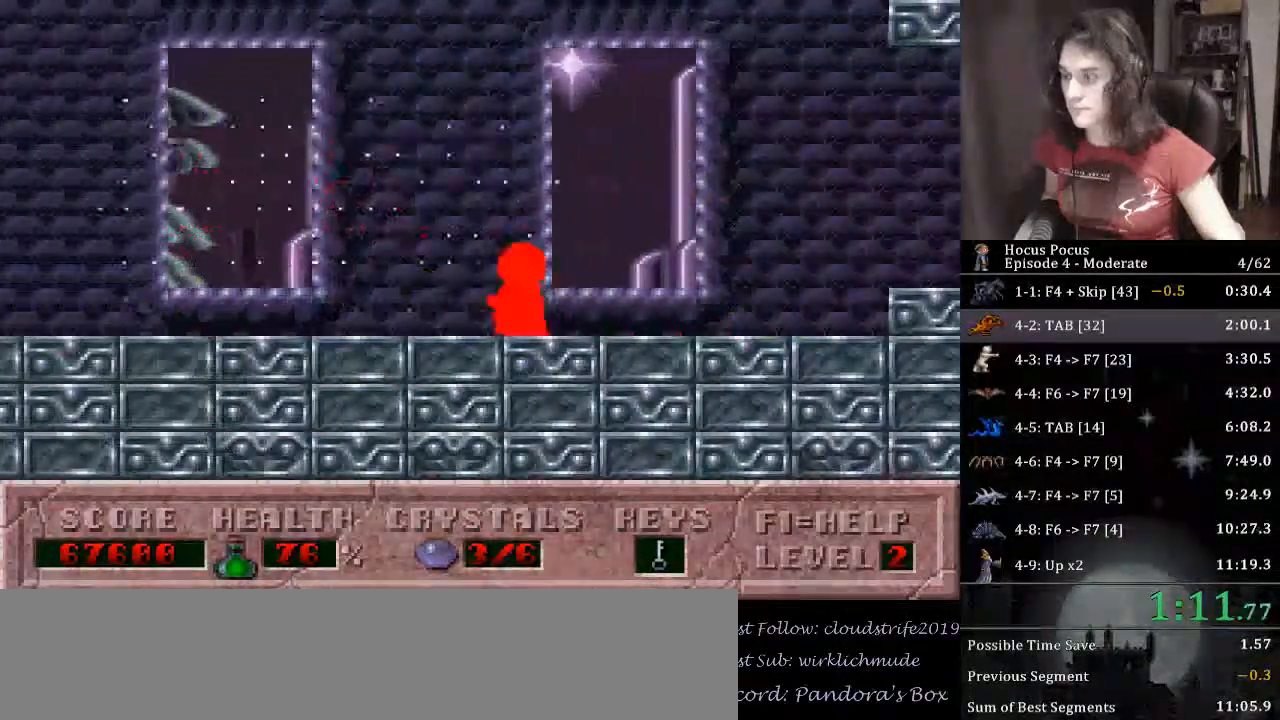
{"keys": ["left"], "events": []}
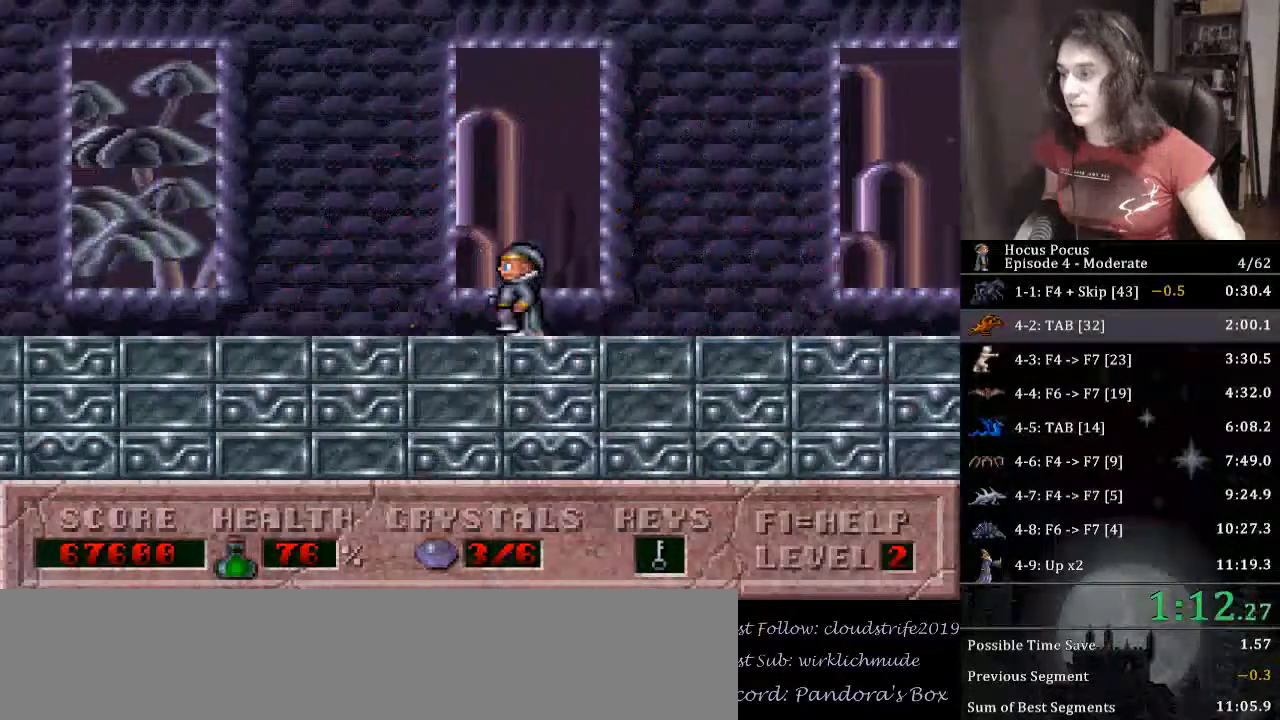
{"keys": ["ctrl_l", "left"], "events": [[400, "ctrl_l", "down"]]}
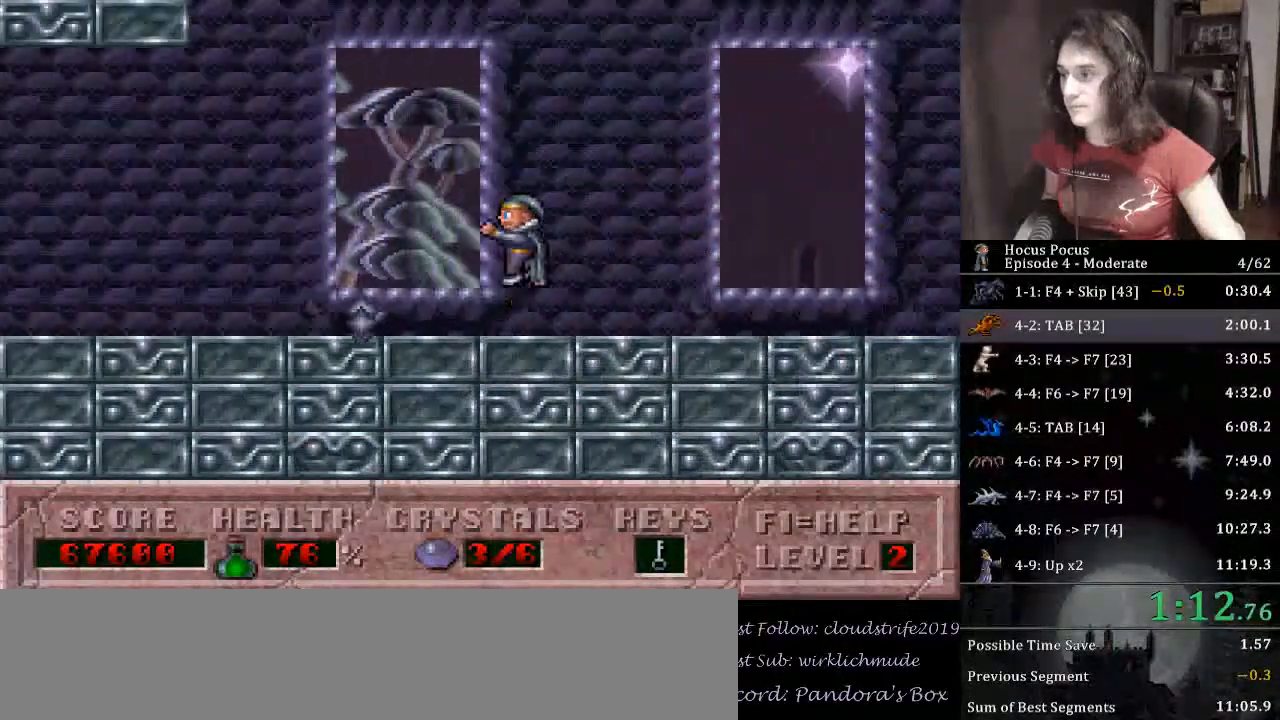
{"keys": ["left"], "events": [[133, "ctrl_l", "up"]]}
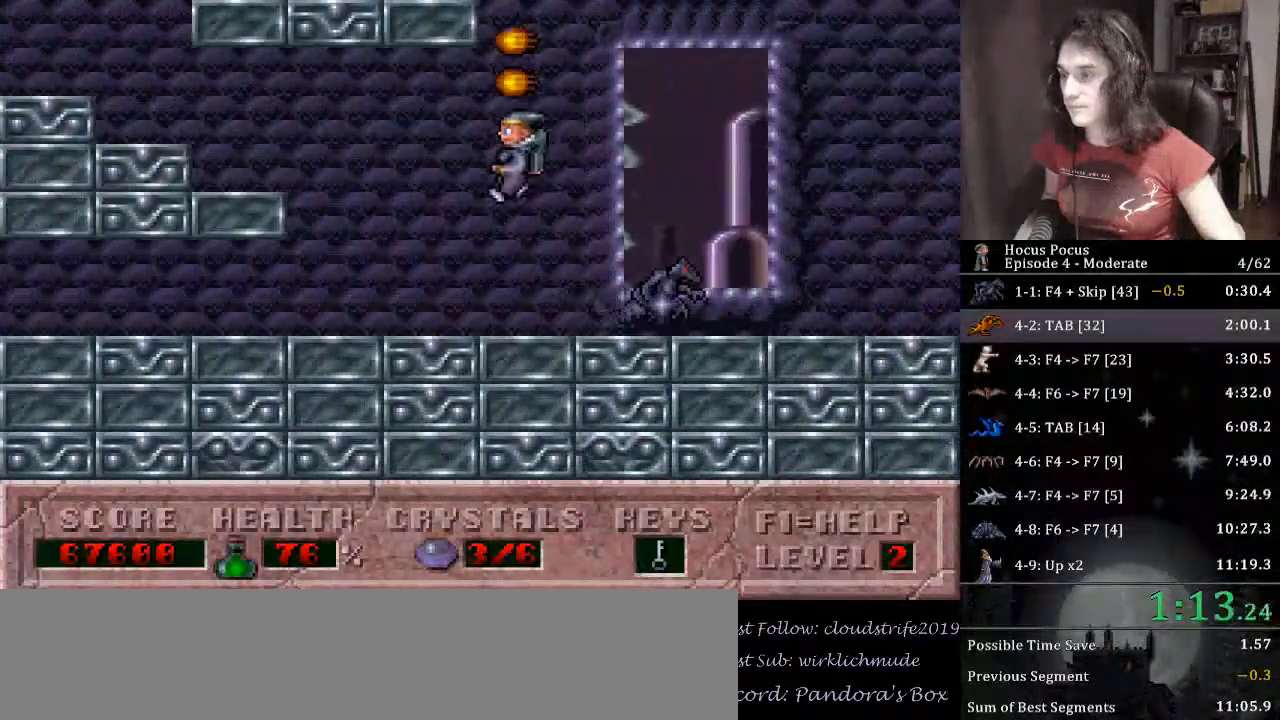
{"keys": ["left"], "events": []}
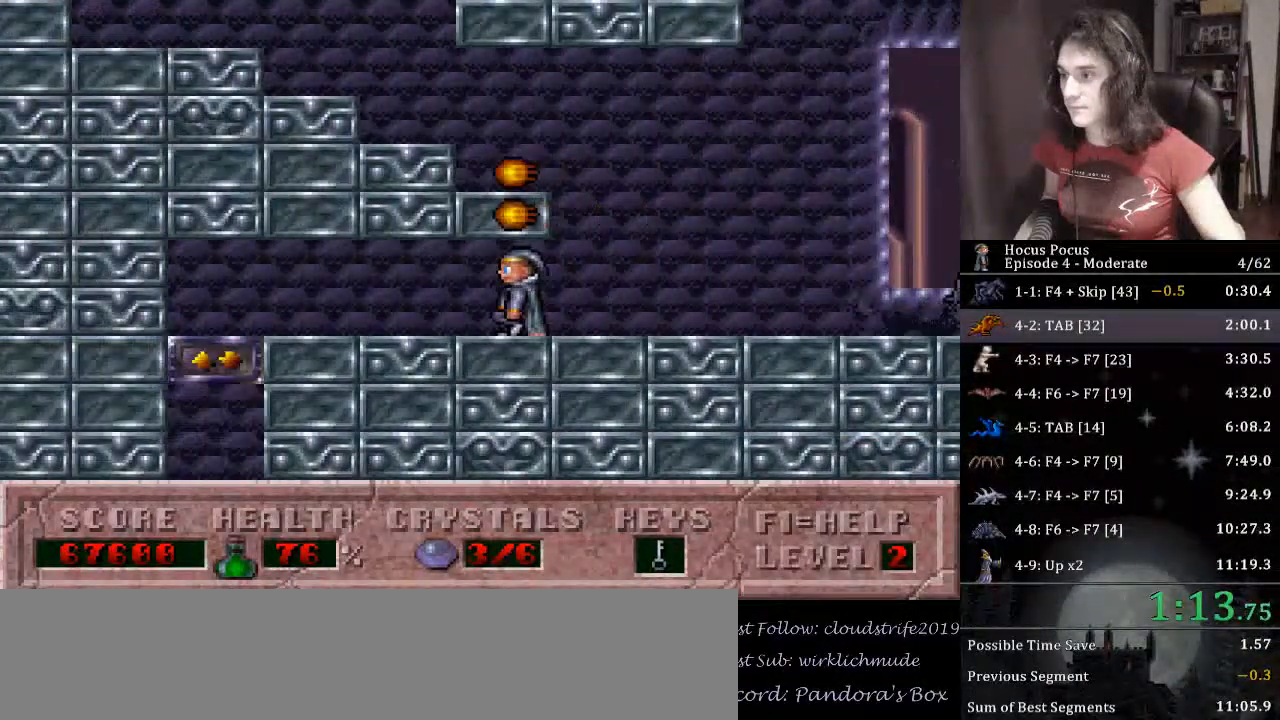
{"keys": ["down", "right"], "events": [[433, "down", "down"], [500, "left", "up"], [500, "right", "down"]]}
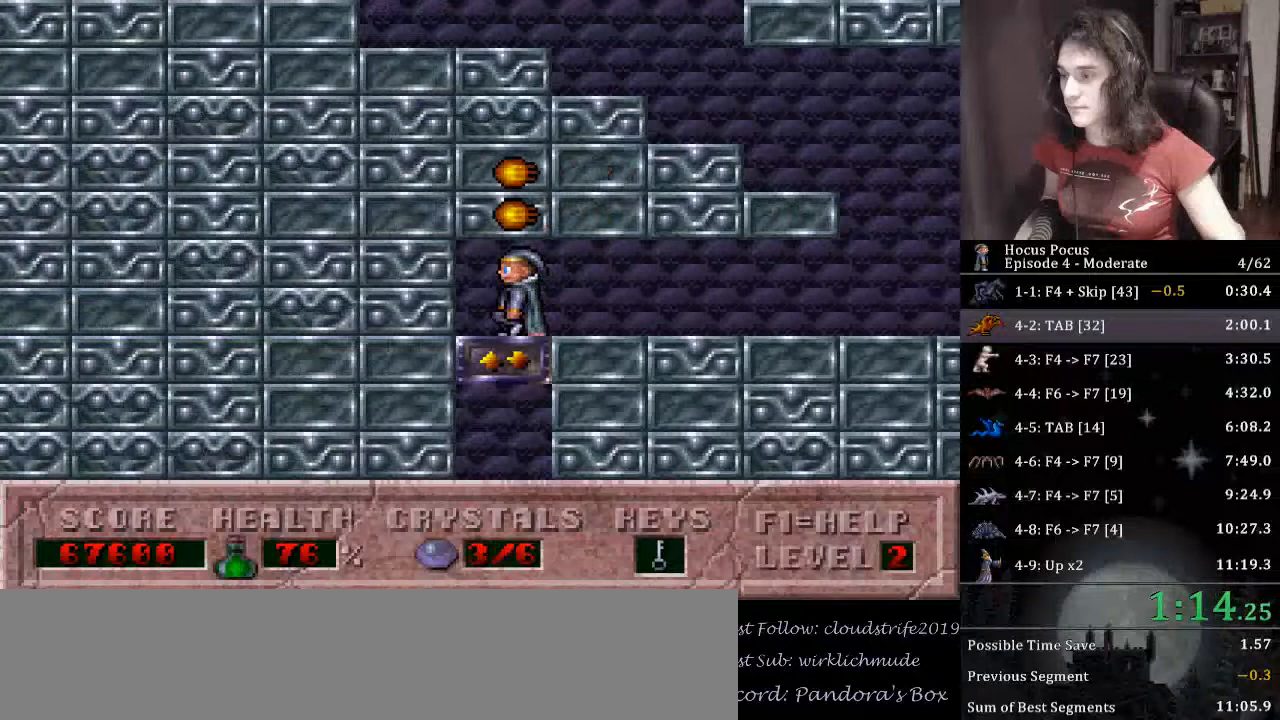
{"keys": ["right"], "events": [[500, "down", "up"]]}
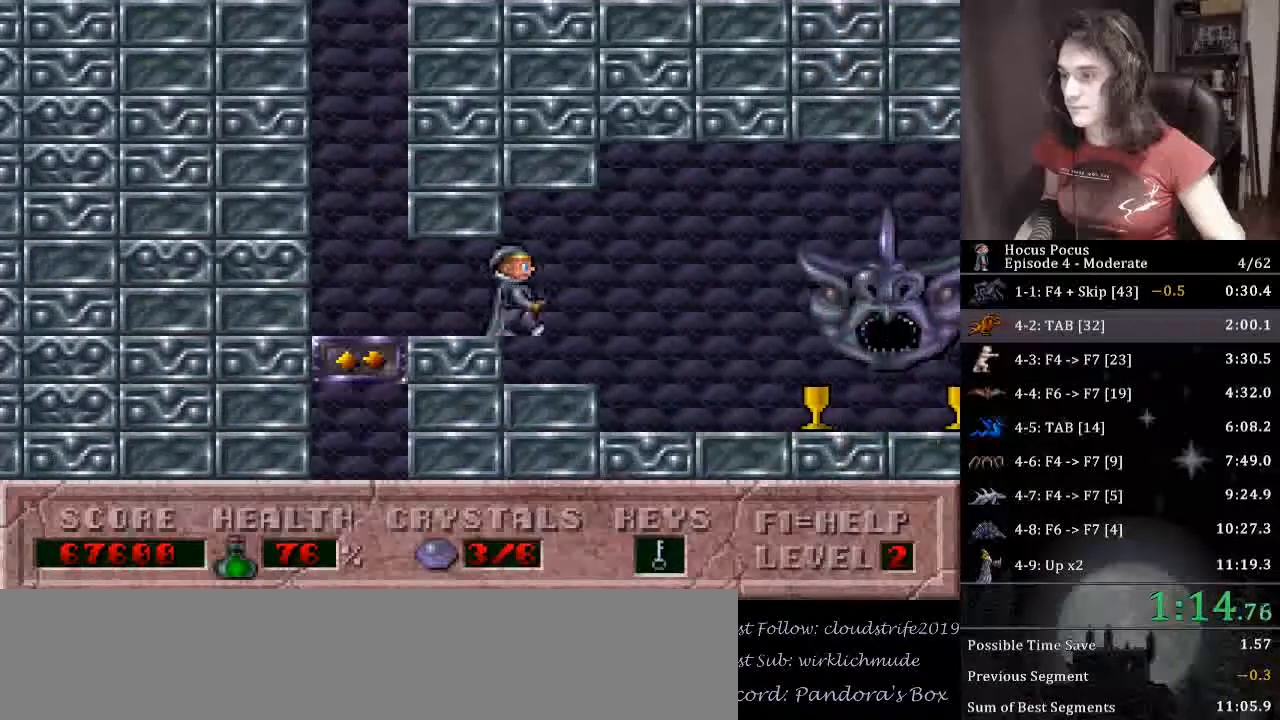
{"keys": ["right"], "events": []}
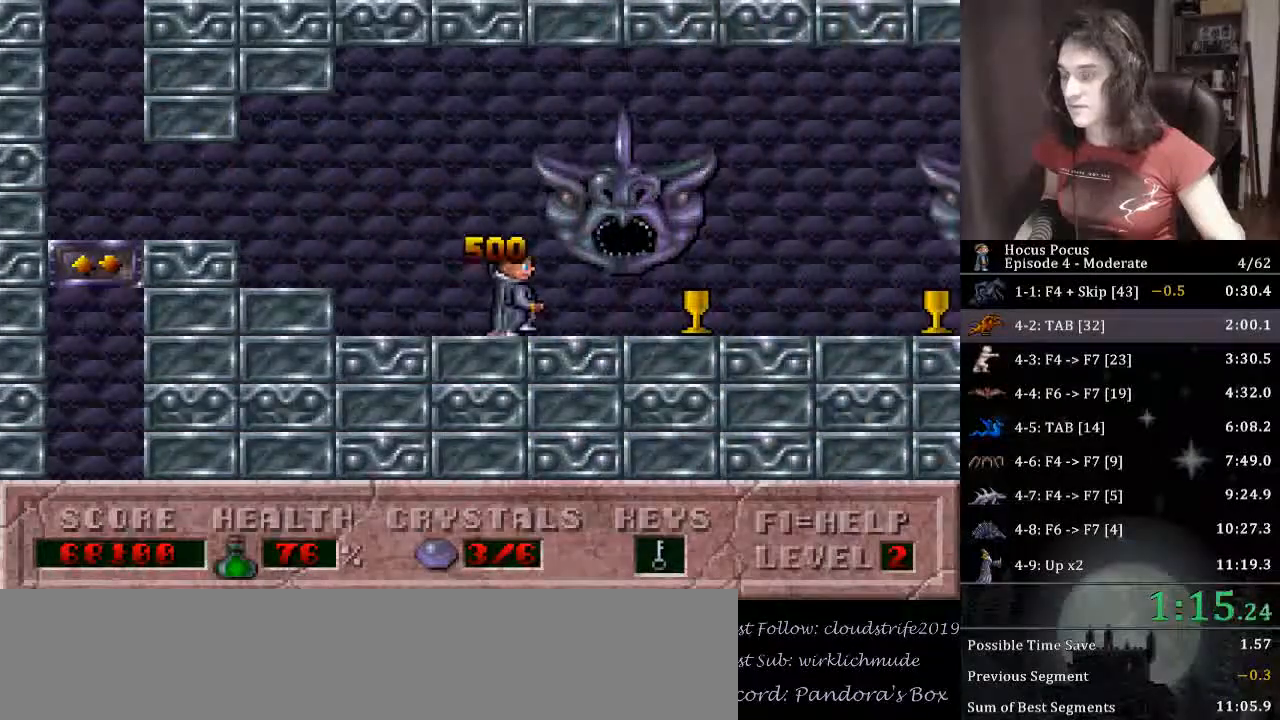
{"keys": ["right"], "events": []}
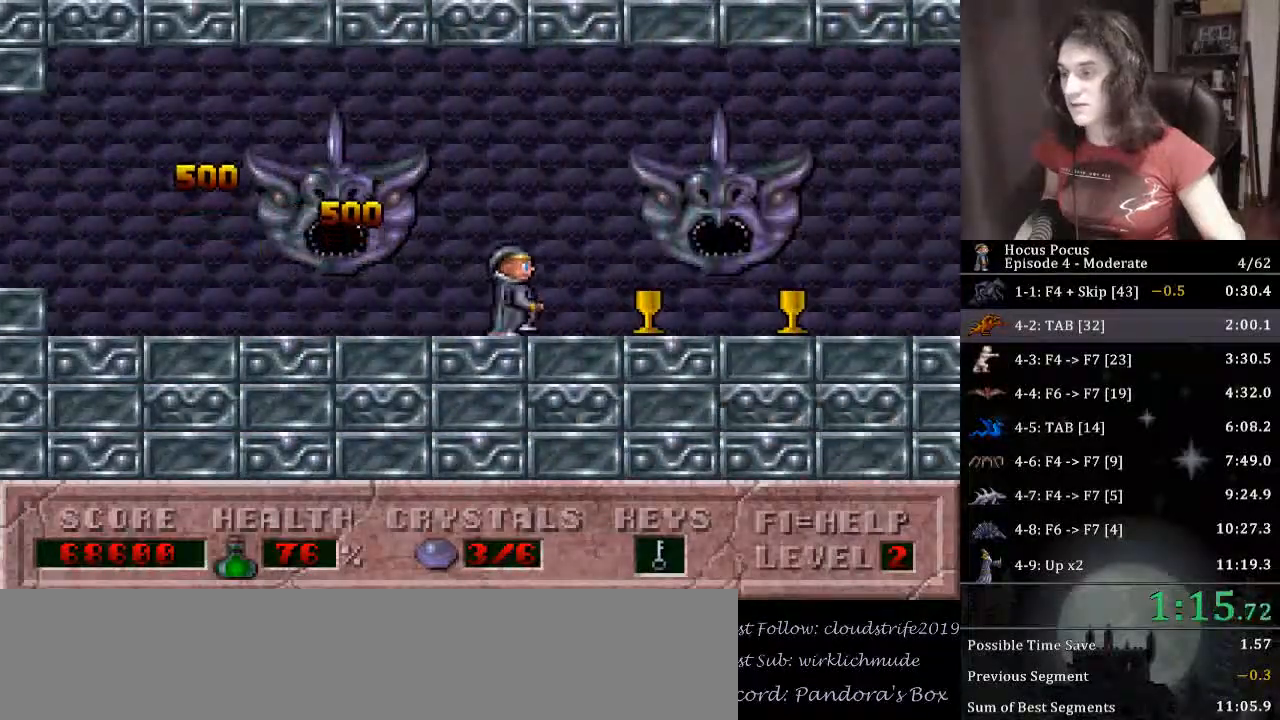
{"keys": ["right"], "events": []}
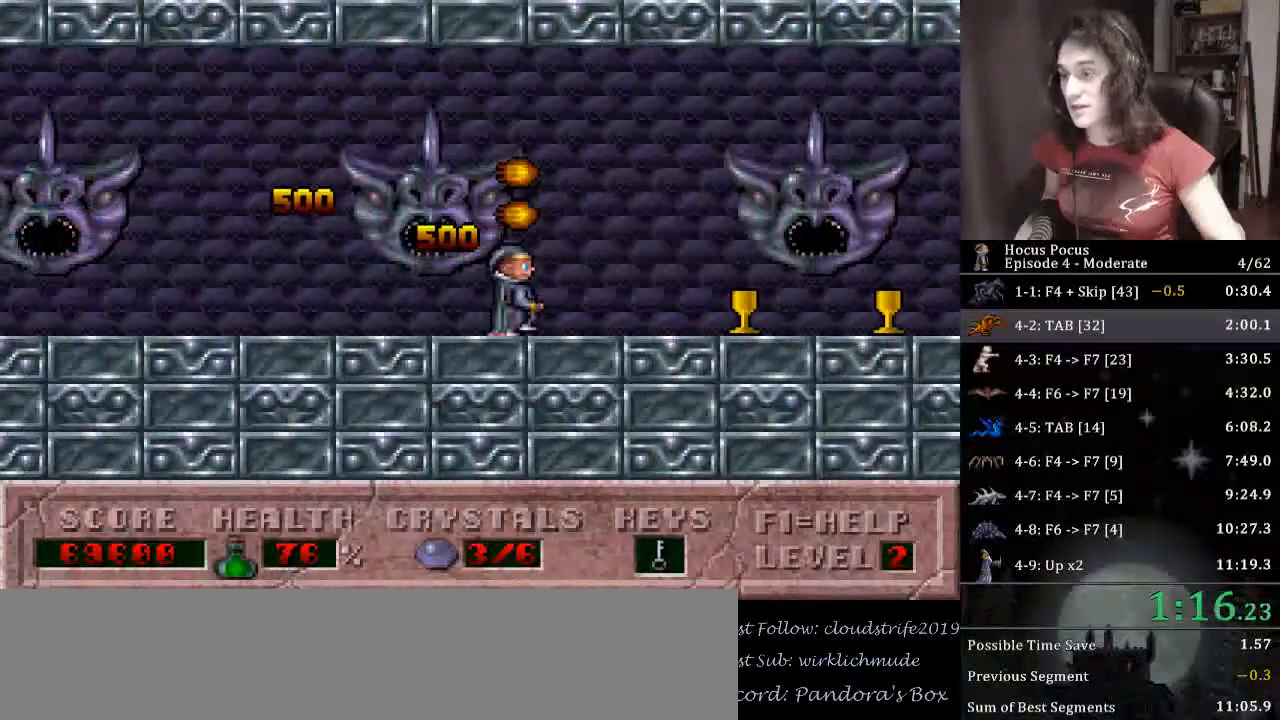
{"keys": ["right"], "events": []}
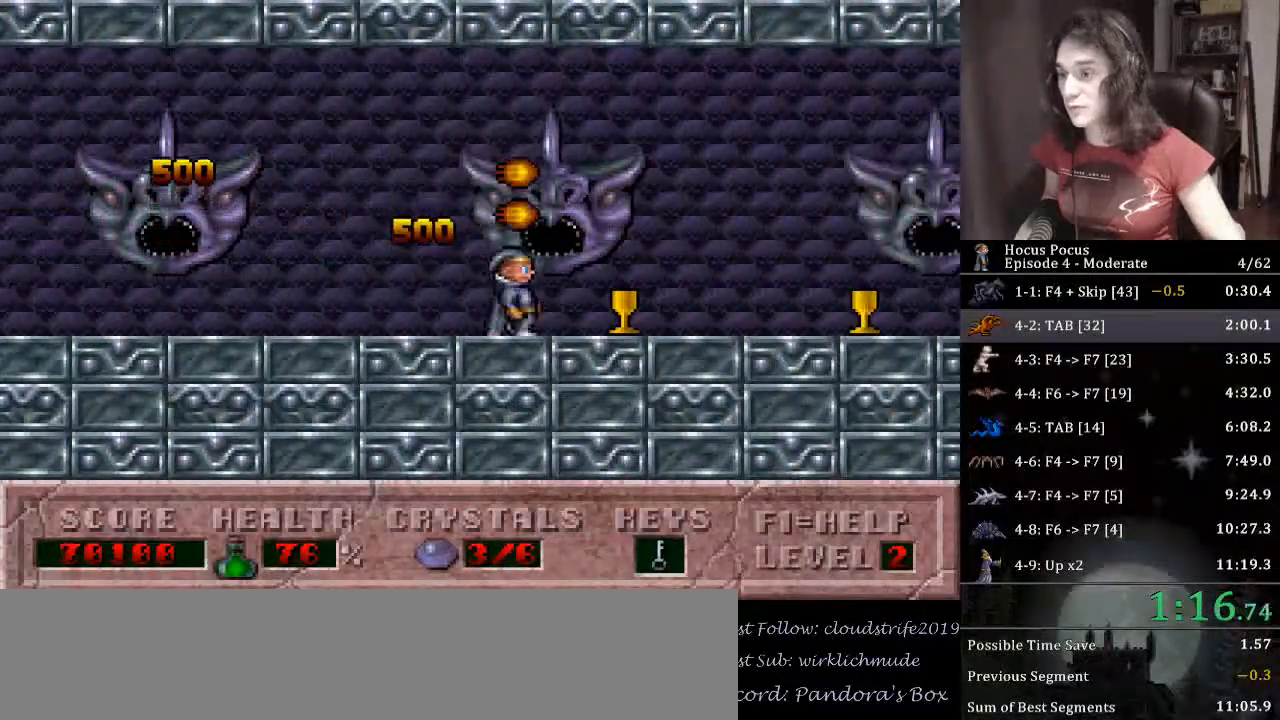
{"keys": ["right"], "events": []}
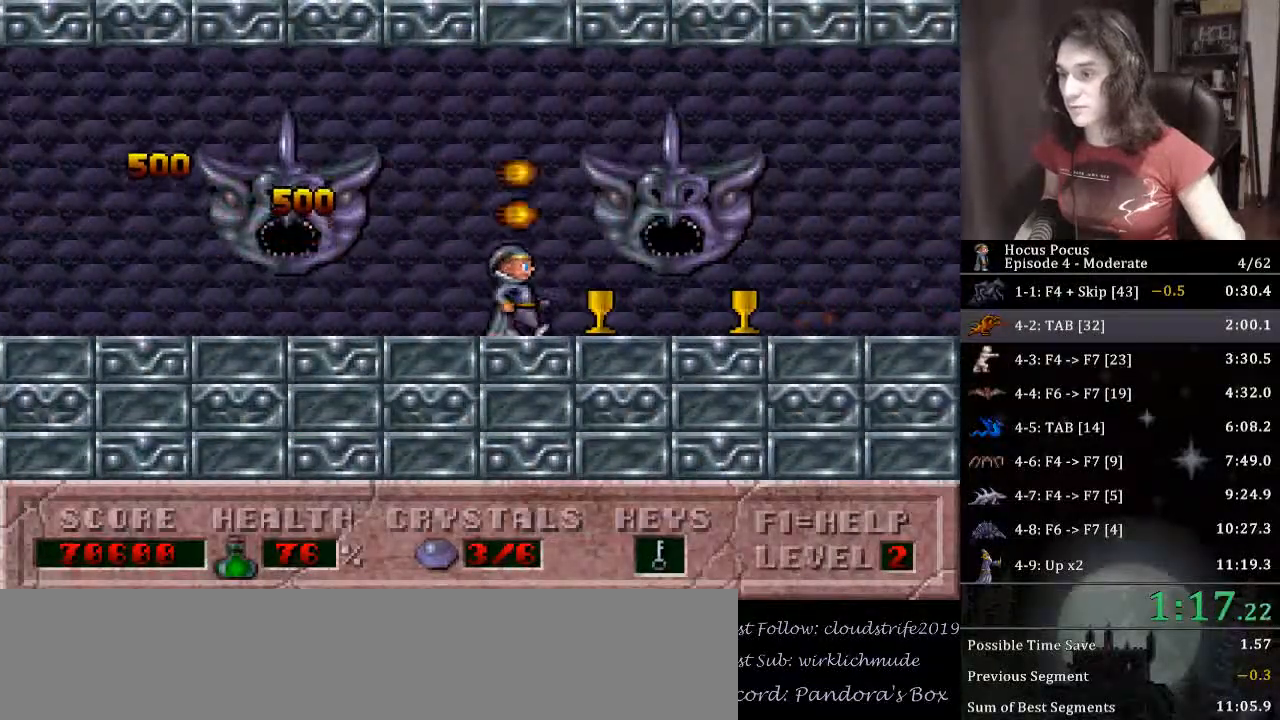
{"keys": [], "events": [[33, "right", "up"], [300, "right", "down"], [400, "right", "up"]]}
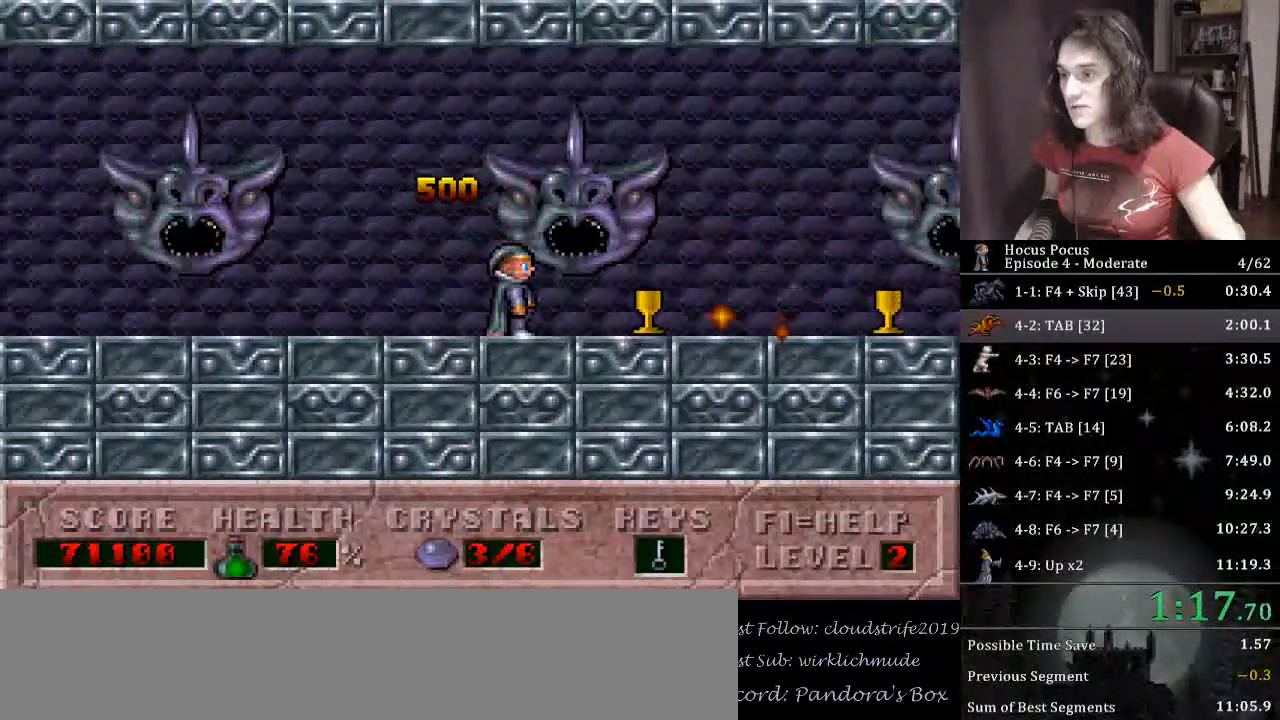
{"keys": ["right"], "events": [[33, "alt_l", "down"], [133, "alt_l", "up"], [133, "right", "down"]]}
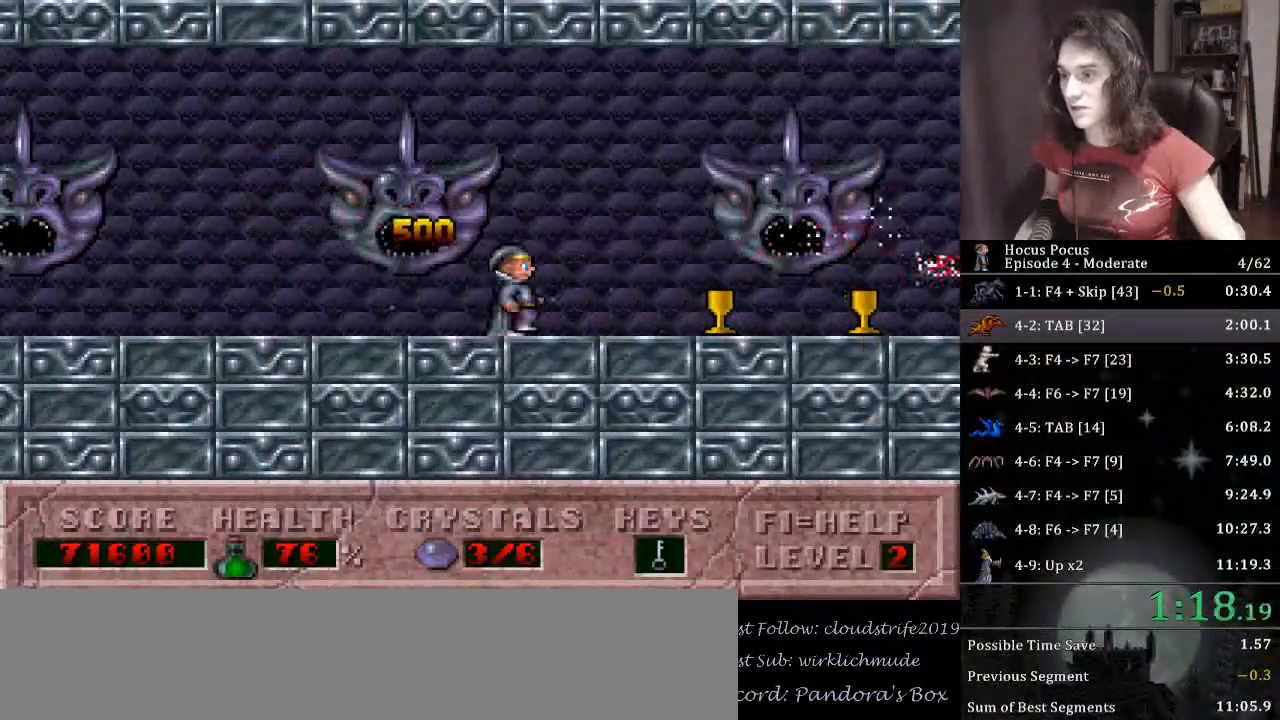
{"keys": ["right"], "events": []}
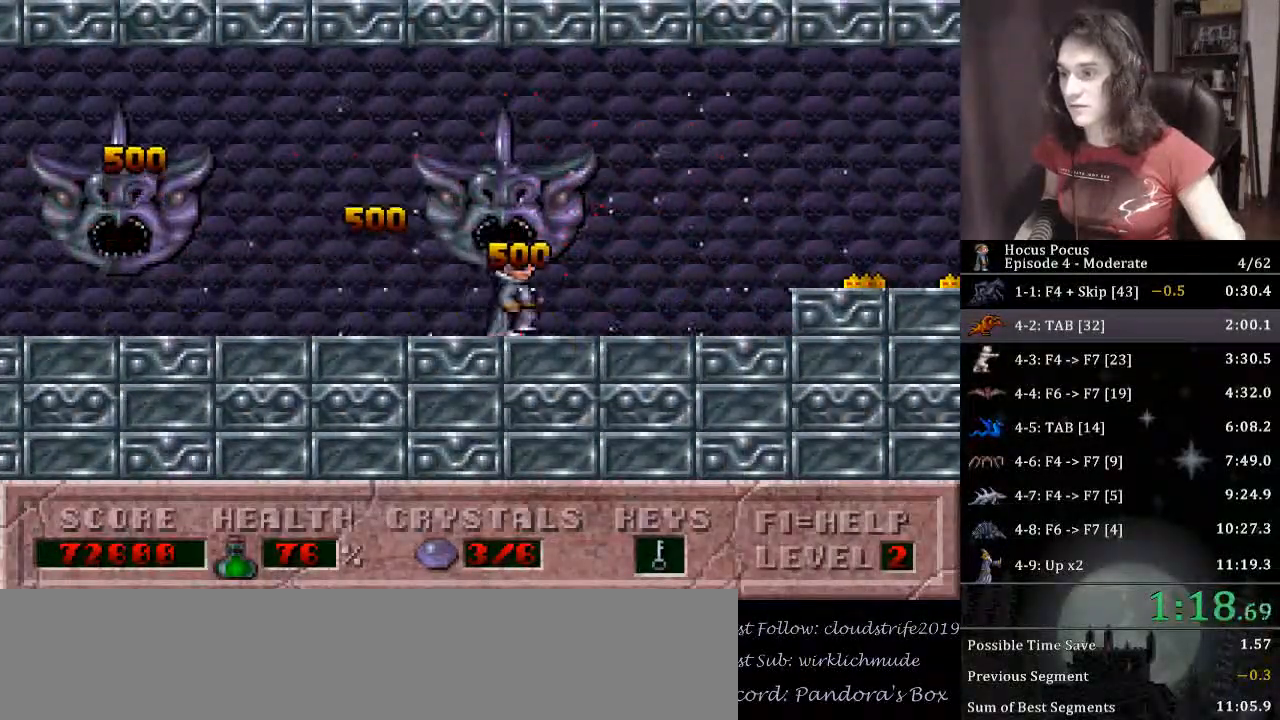
{"keys": ["ctrl_l", "right"], "events": [[167, "ctrl_l", "down"]]}
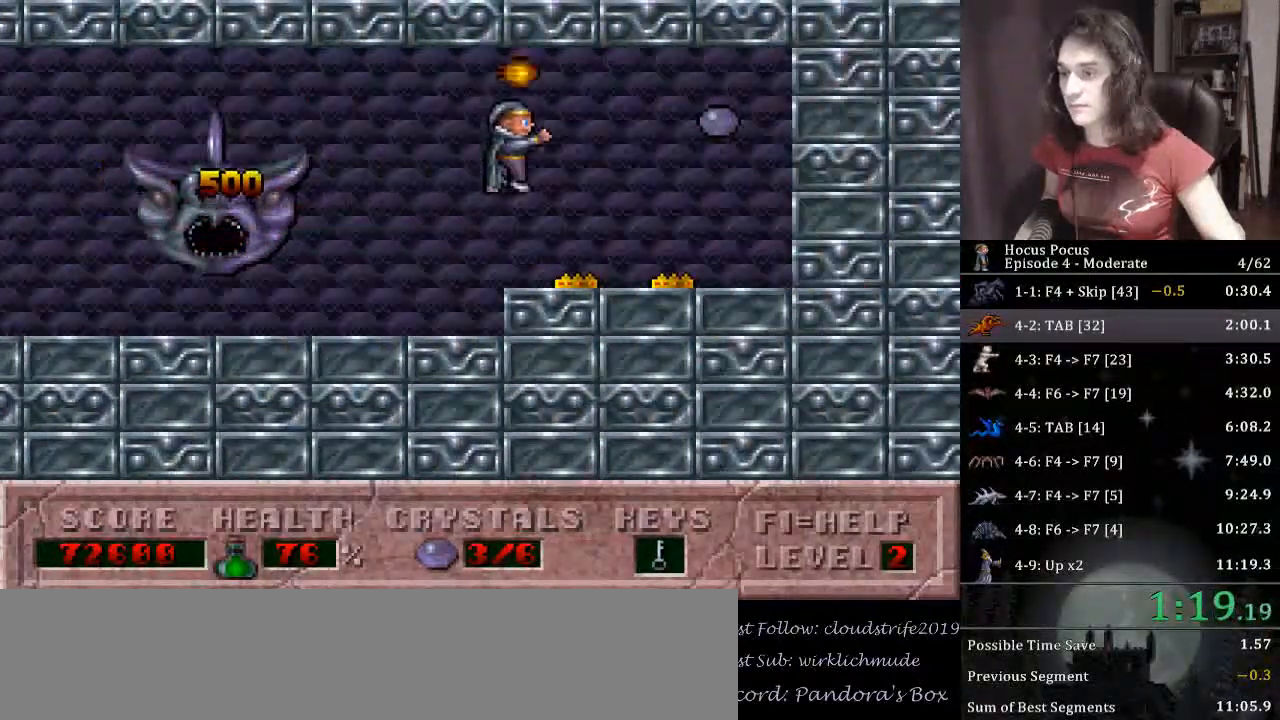
{"keys": ["left"], "events": [[267, "ctrl_l", "up"], [367, "left", "down"], [433, "right", "up"]]}
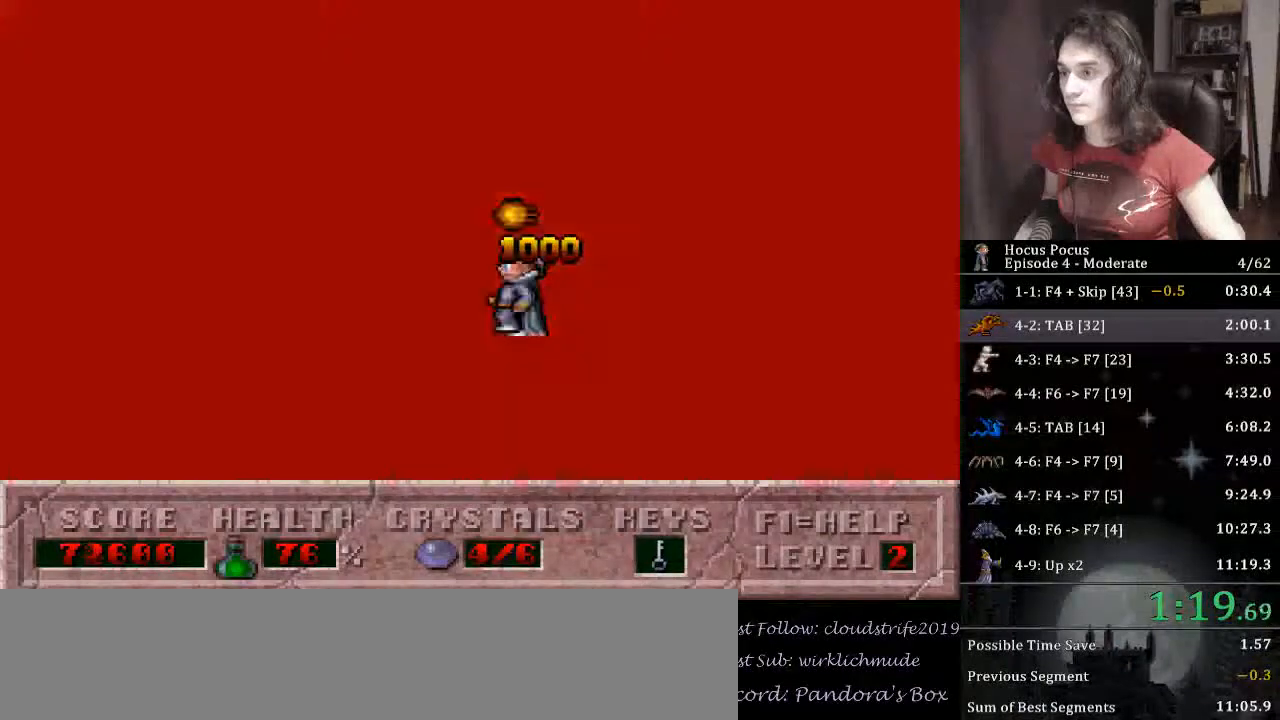
{"keys": ["left"], "events": []}
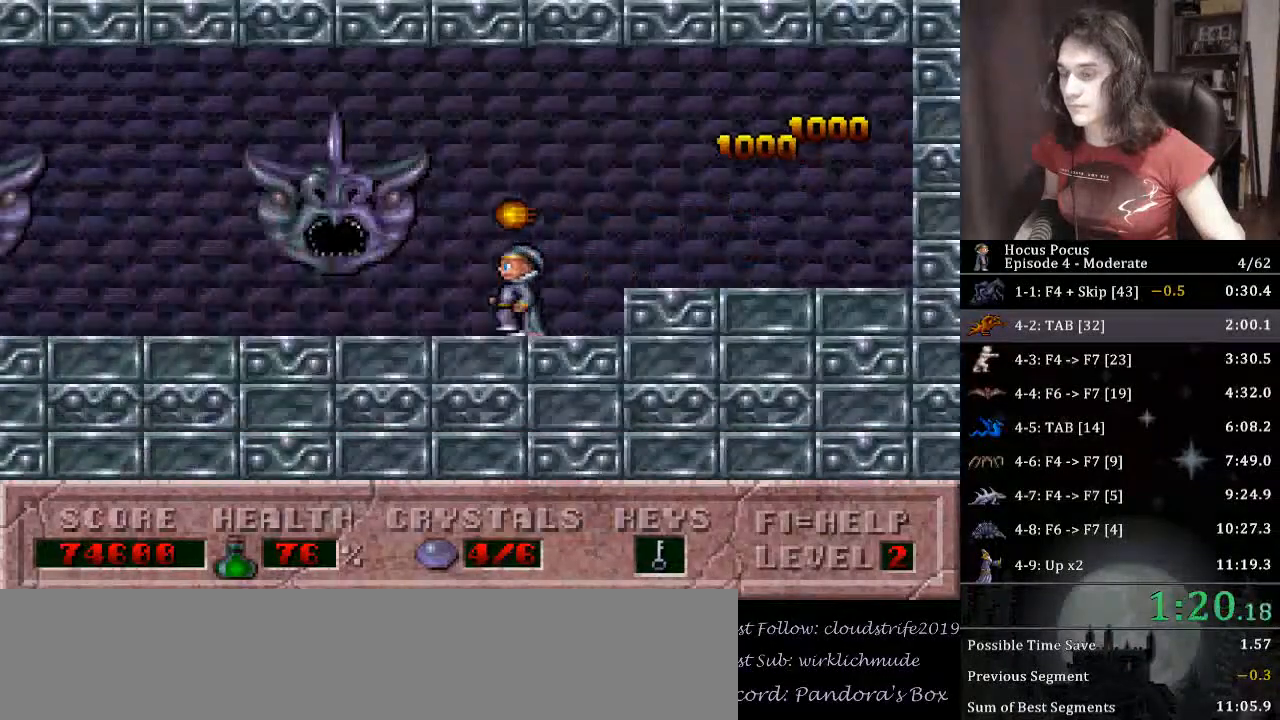
{"keys": ["left"], "events": []}
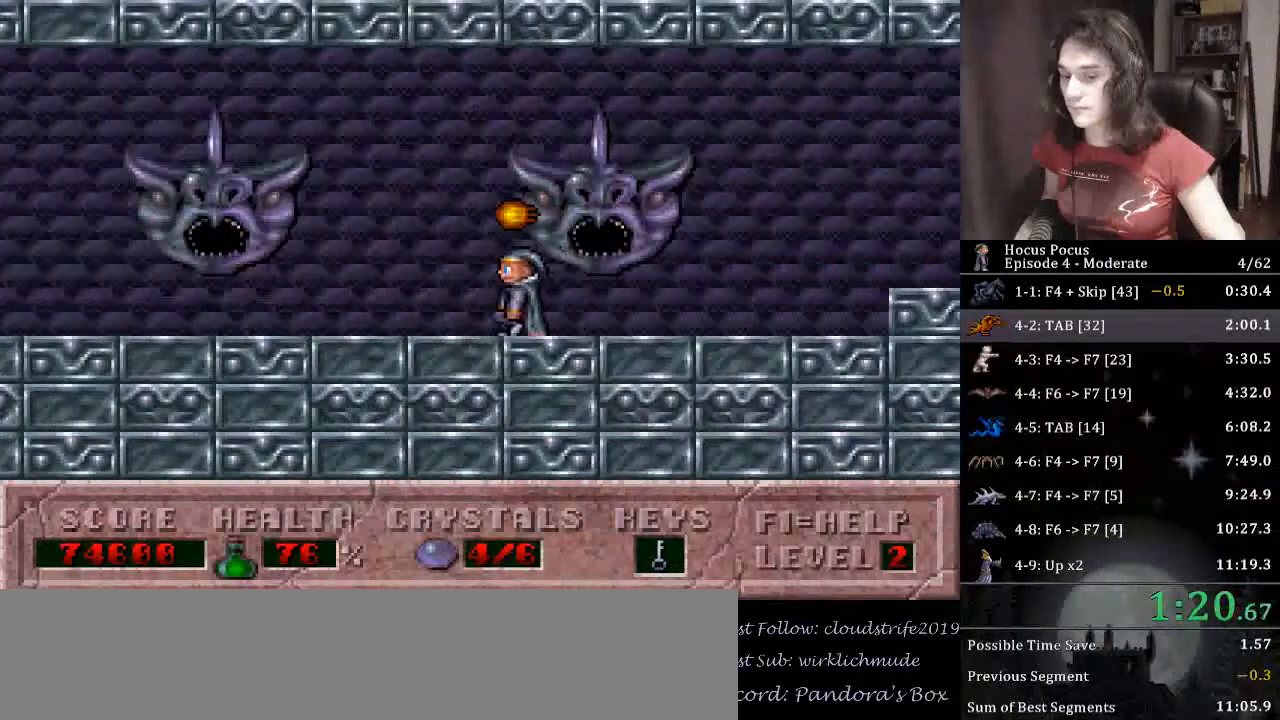
{"keys": ["left"], "events": []}
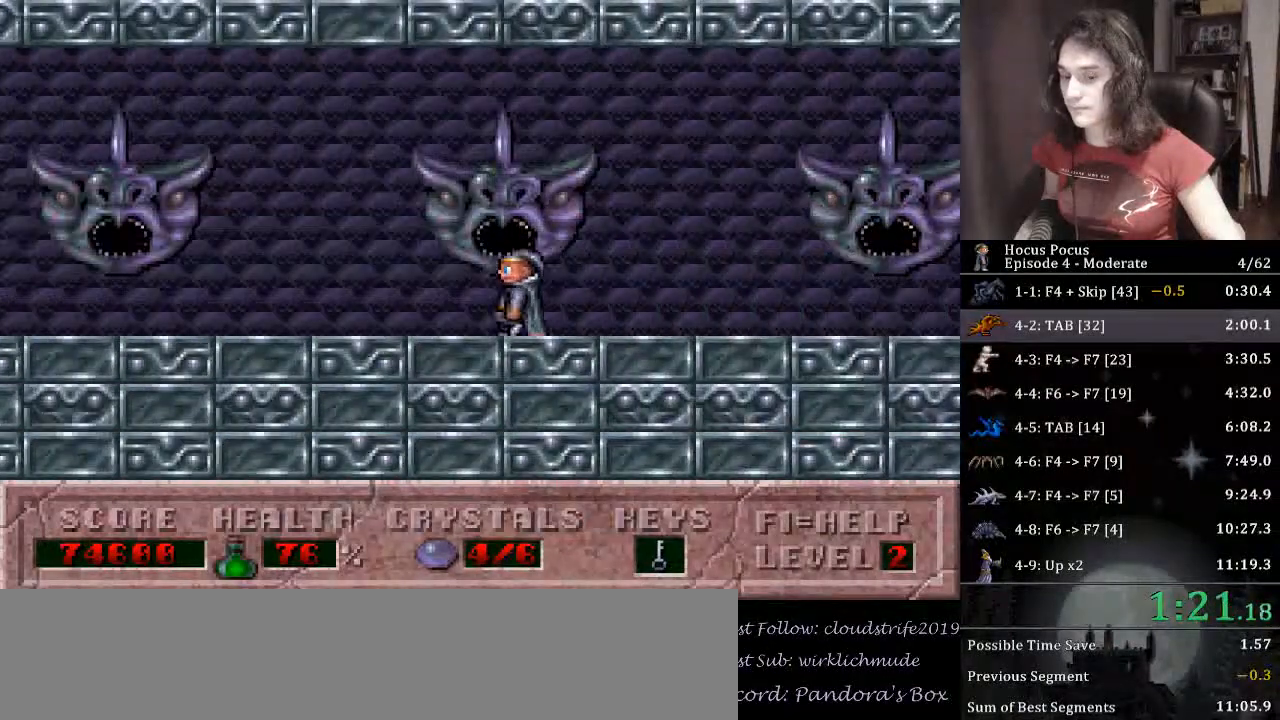
{"keys": ["left"], "events": []}
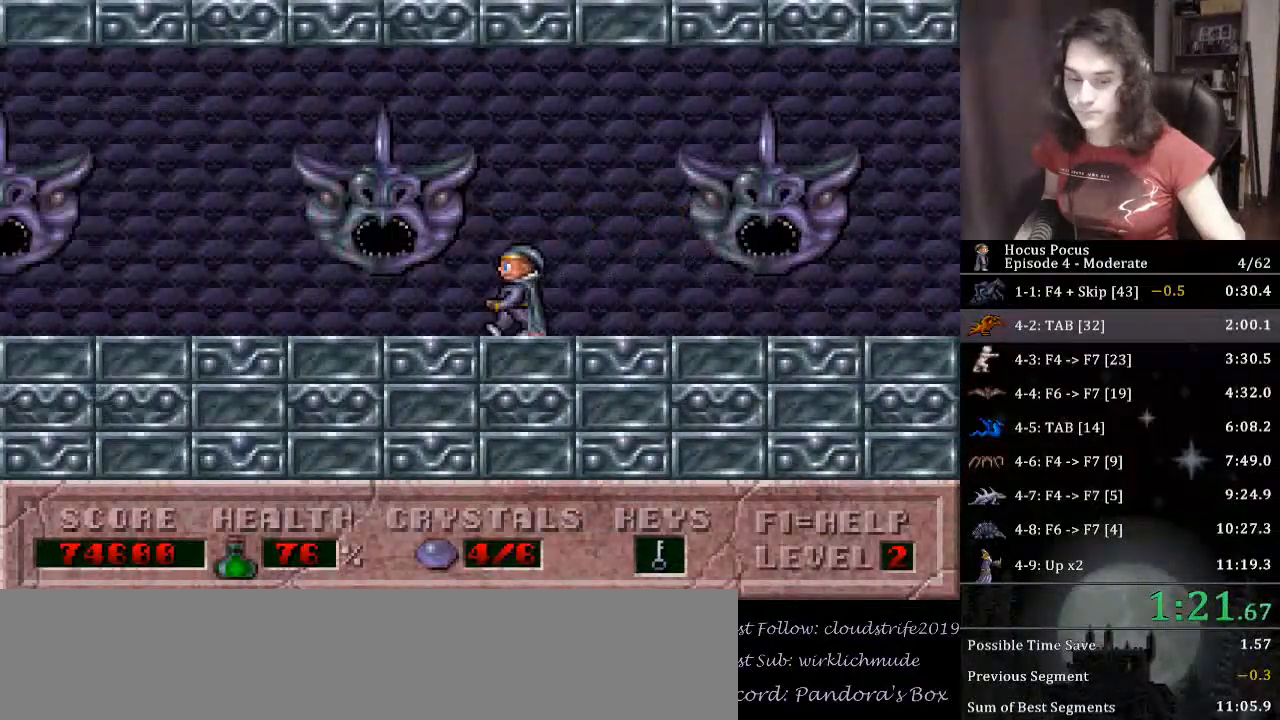
{"keys": ["left"], "events": []}
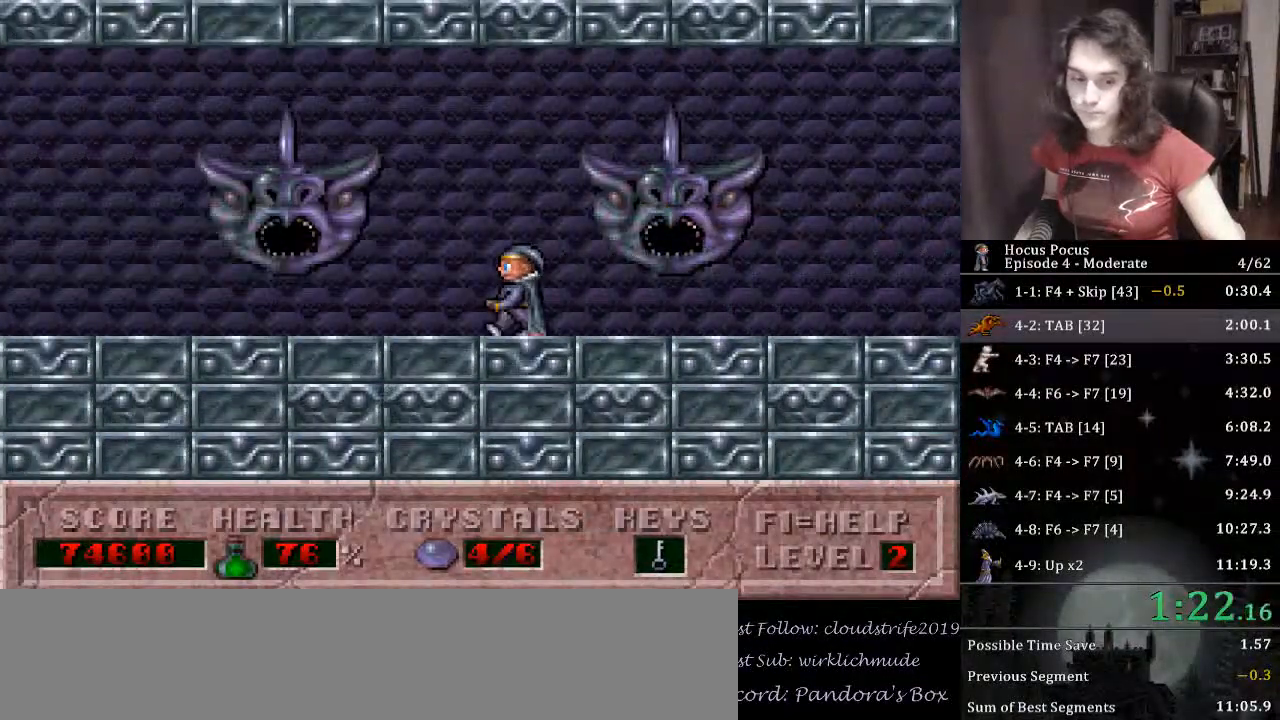
{"keys": ["left"], "events": []}
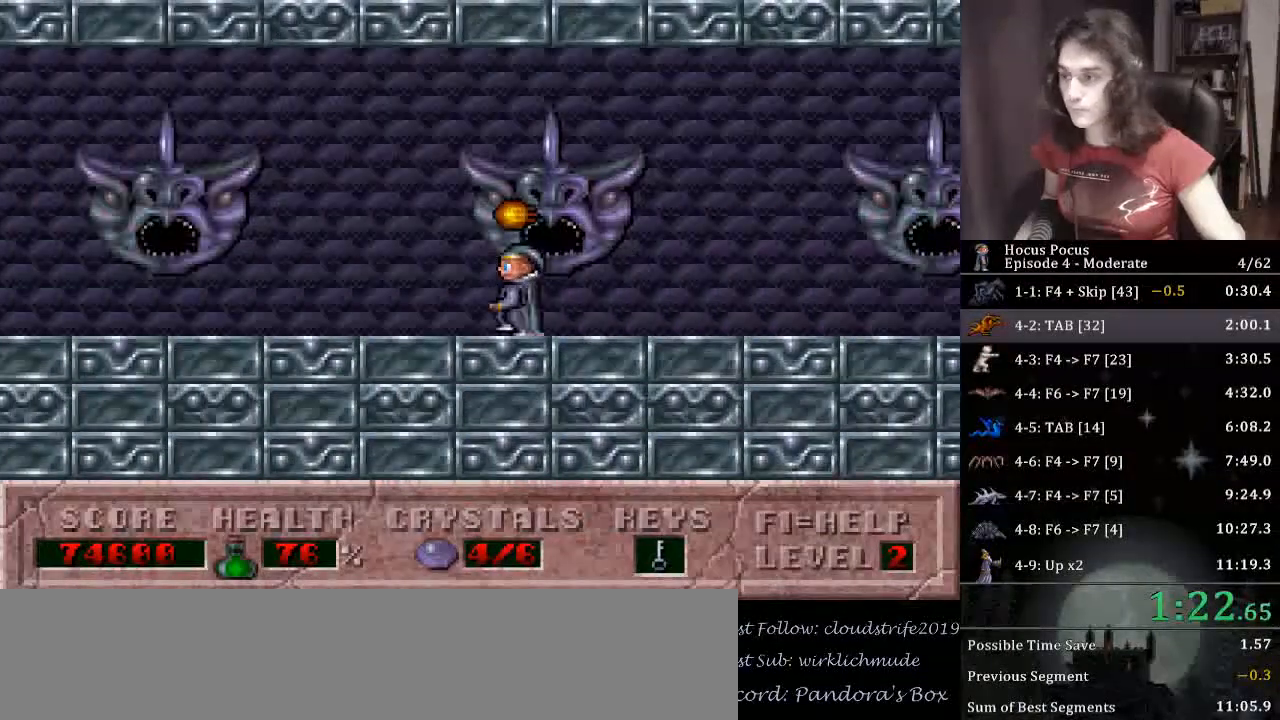
{"keys": ["left"], "events": []}
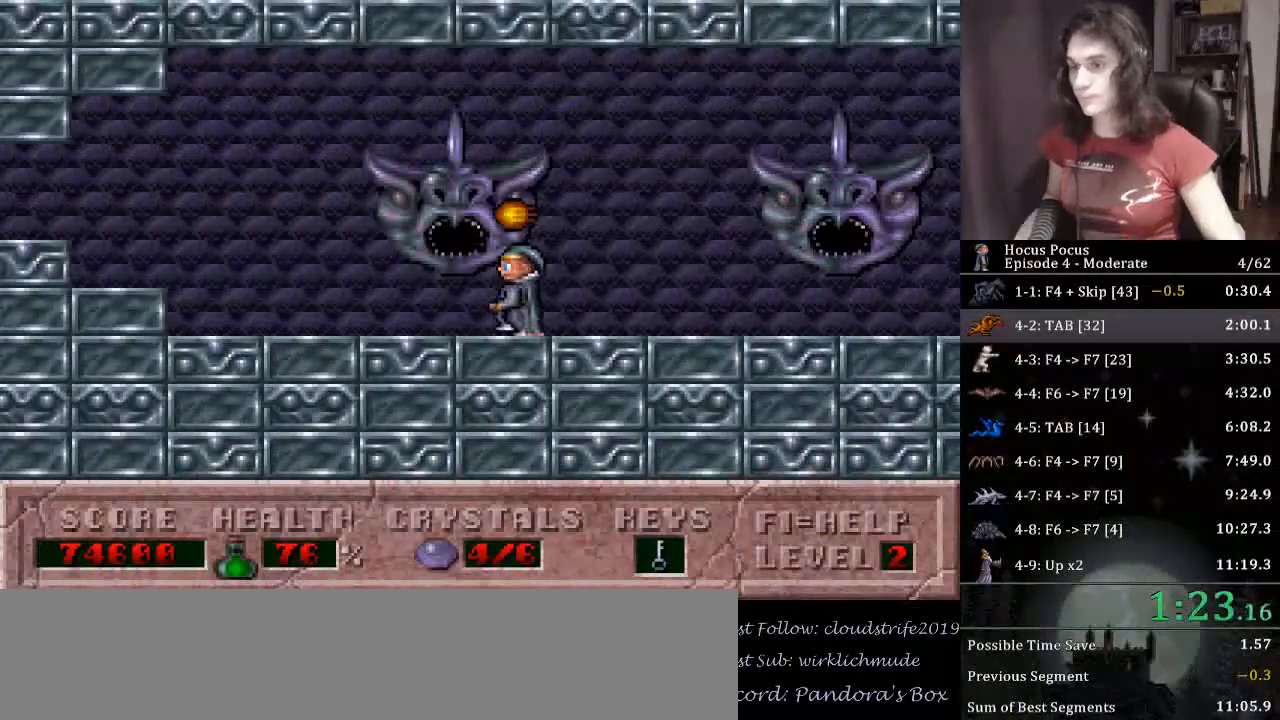
{"keys": ["left"], "events": []}
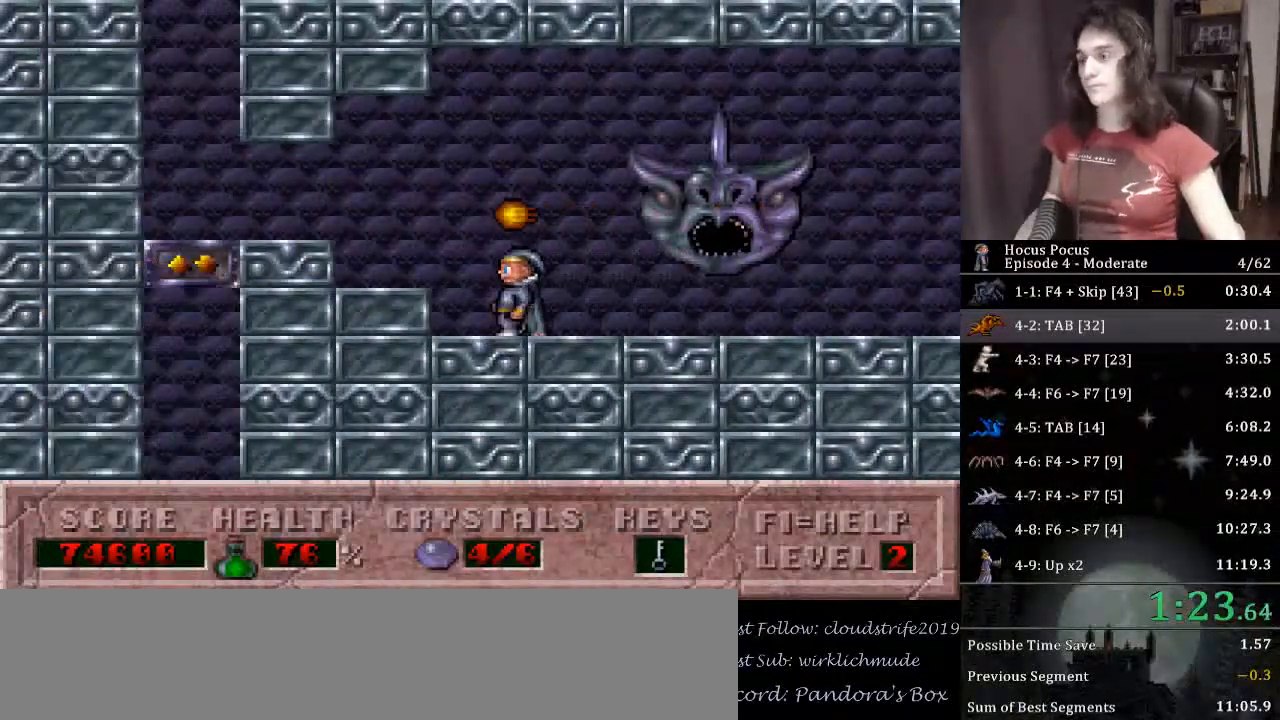
{"keys": ["up"], "events": [[467, "up", "down"], [500, "left", "up"]]}